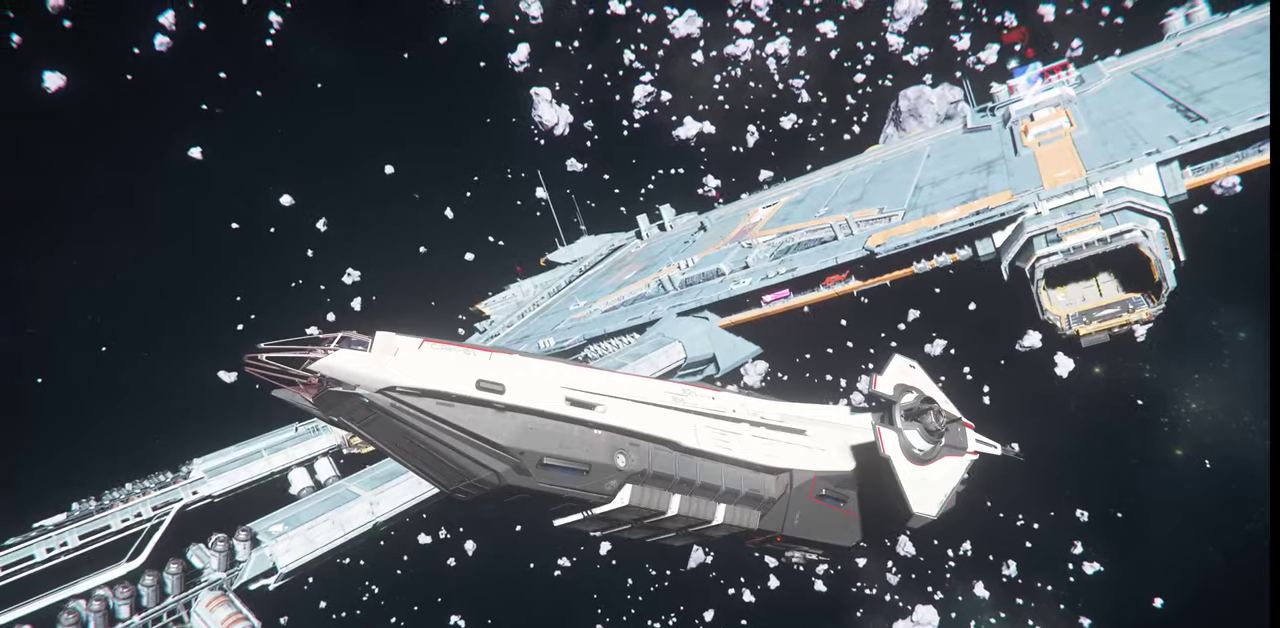
Gameplay with keyboard and mouse; each line is a JSON object with the keys and mouse buttons held at the frame after it. "events" lists presses ("down") and releases ("up") of ".", "/", "0", "1", "2", "3", "4", "5", "6", "7", "8", "9", "a", "alt_l", "alt_r", "b", "backslash", "backspace", "c", "caps_lock", "comma", "ctrl_l", "ctrl_r", "d", "e", "equals", "escape", "f", "f1", "f10", "f11", "f12", "f2", "f3", "f4", "f5", "f6", "f7", "f8", "f9", "g", "h", "i", "j", "k", "l", "lbracket", "m", "minus", "n", "o", "p", "q", "quote", "r", "rbracket", "return", "s", "semicolon", "shift_l", "shift_r", "space", "super_l", "super_r", "t", "tab", "tilde", "u", "v", "w", "x", "y", "z", "mouse_left", "mouse_wheel", "mouse_right" and "mouse_mb4" between this image and that frame as [ms after this image, input, new state], when the widget could be followed in between. "mouse_left", "mouse_wheel", "mouse_right", "mouse_mb4" = the "left", "wheel", "right", "mb4" buttons of the "mouse" list. No other keys are recorded. "wheel" means that the mouse wheel is clicked or scrolled. Mouse movement is not recorded.
{"keys": ["w"], "mouse": []}
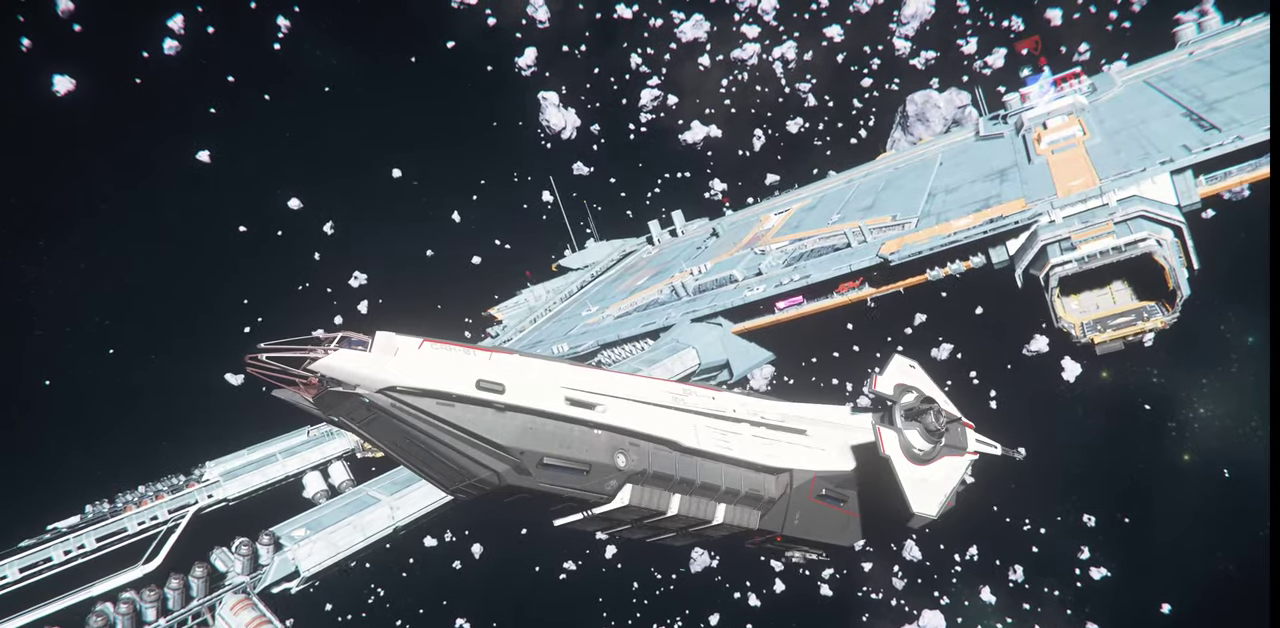
{"keys": ["w"], "mouse": []}
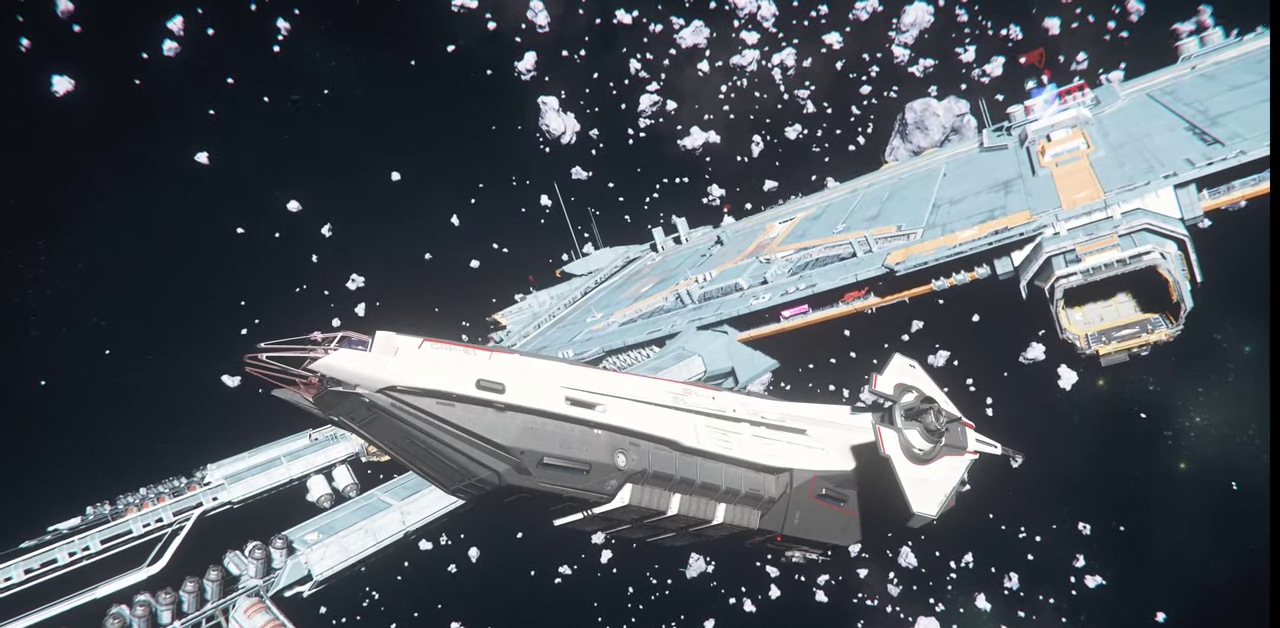
{"keys": ["w", "z"], "mouse": []}
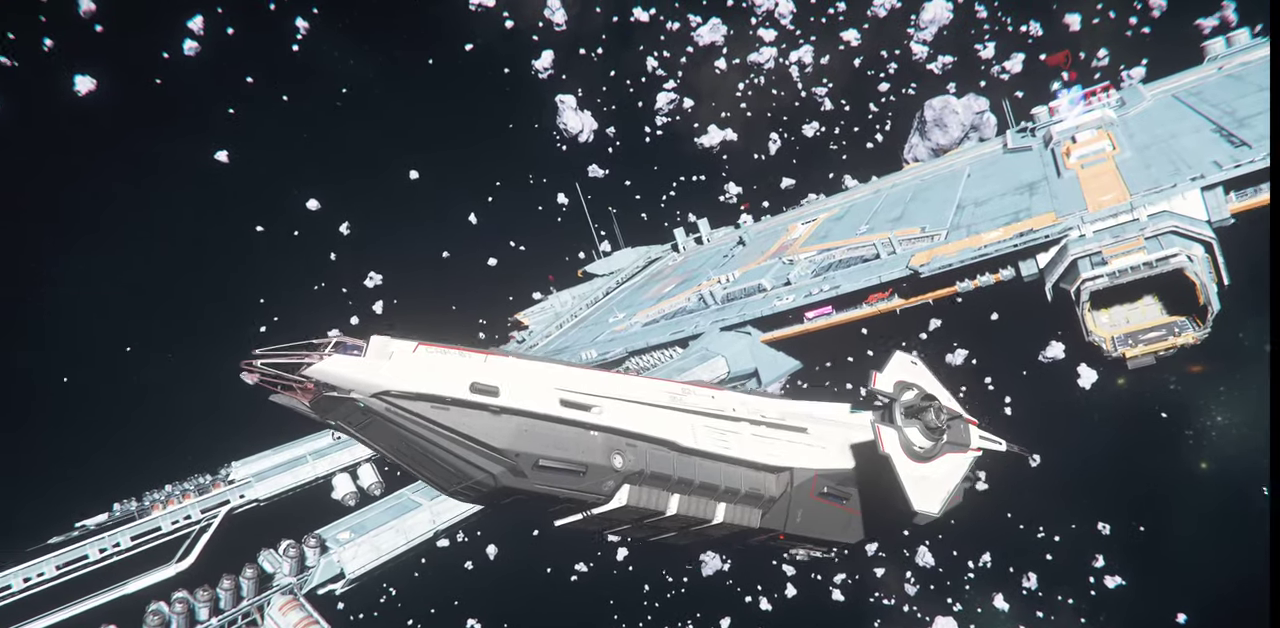
{"keys": ["w", "z"], "mouse": []}
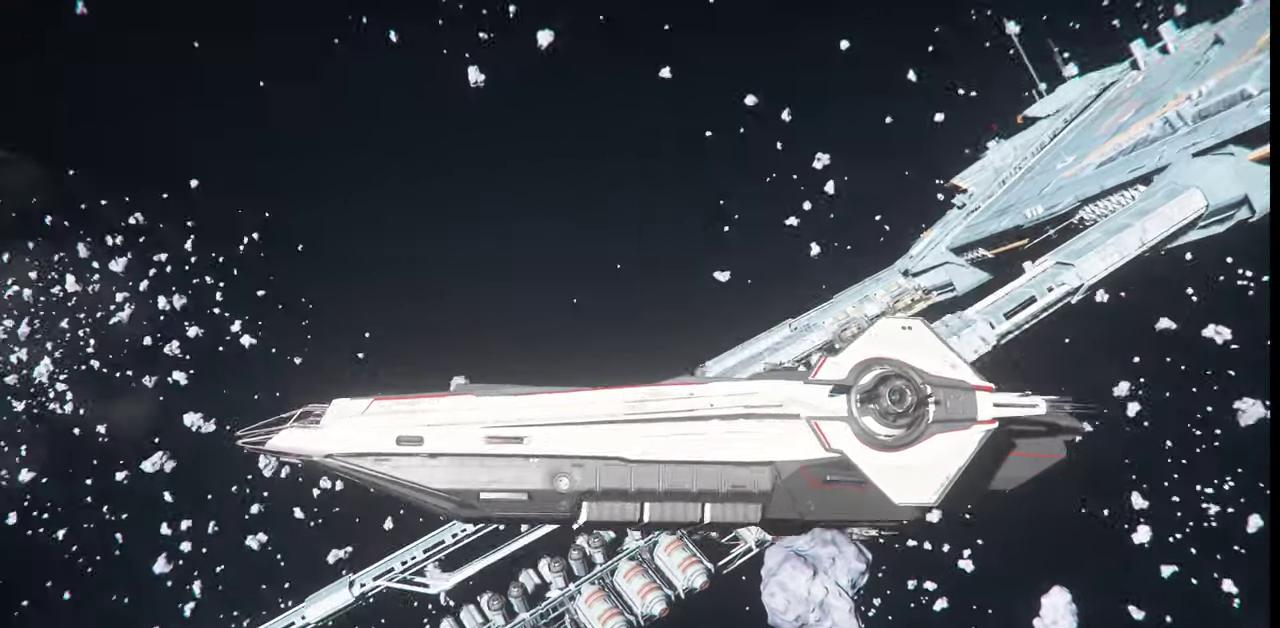
{"keys": ["w", "z"], "mouse": [], "events": []}
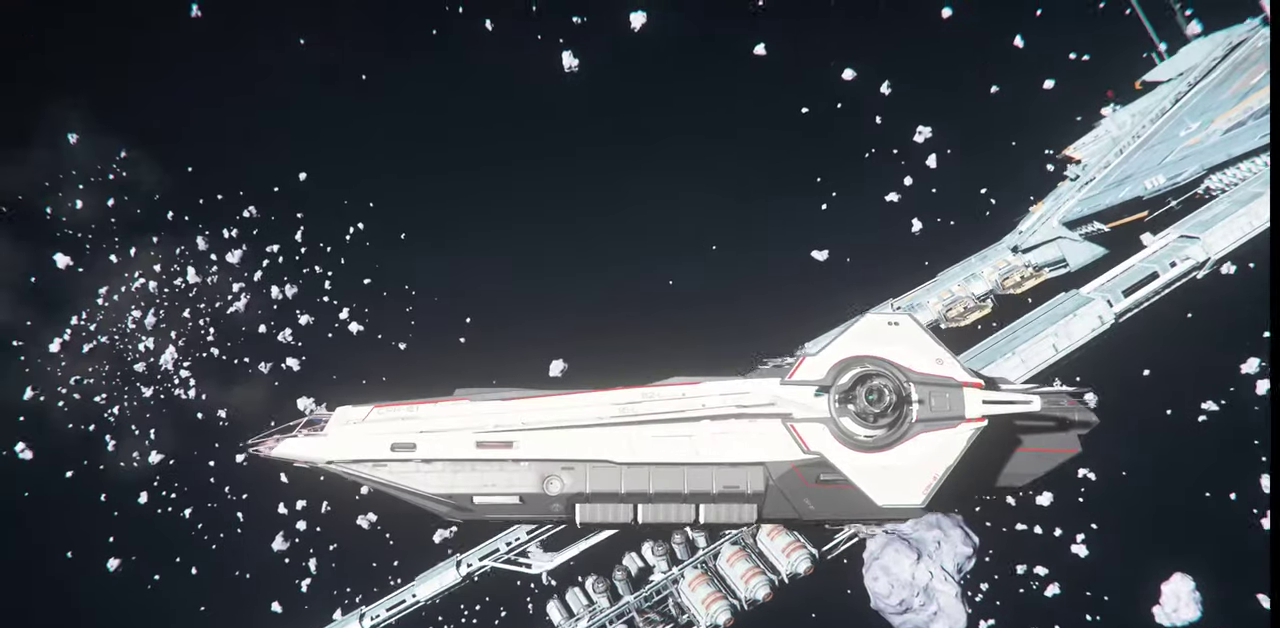
{"keys": ["w", "z"], "mouse": [], "events": []}
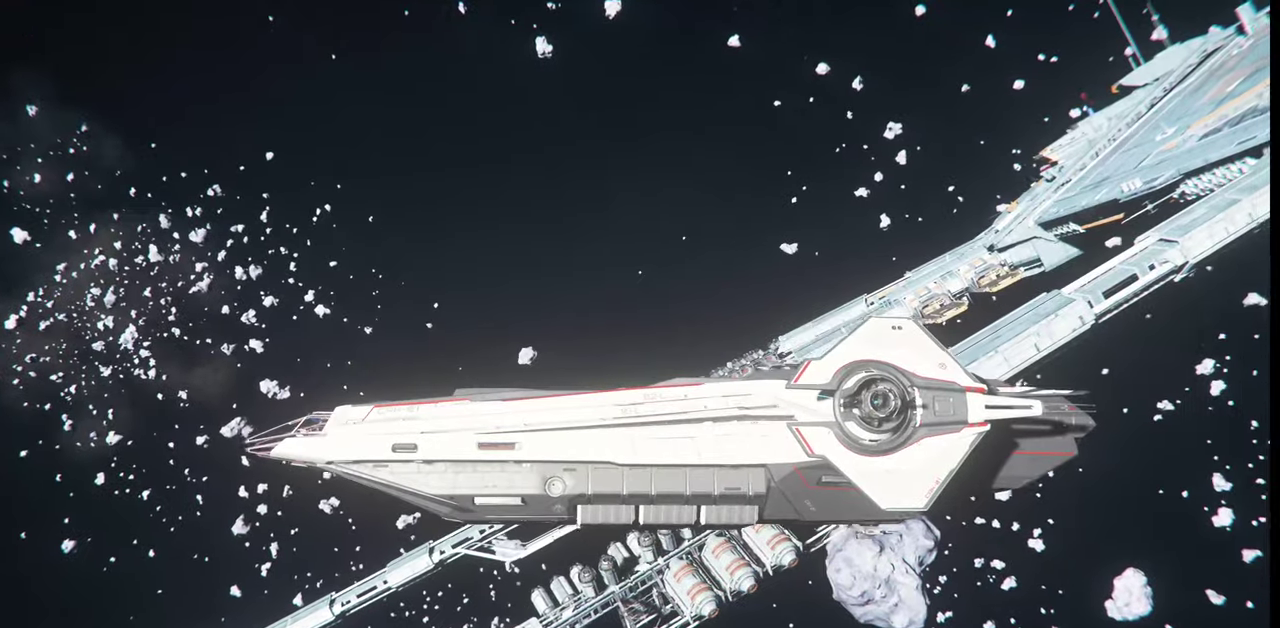
{"keys": ["w", "z"], "mouse": [], "events": []}
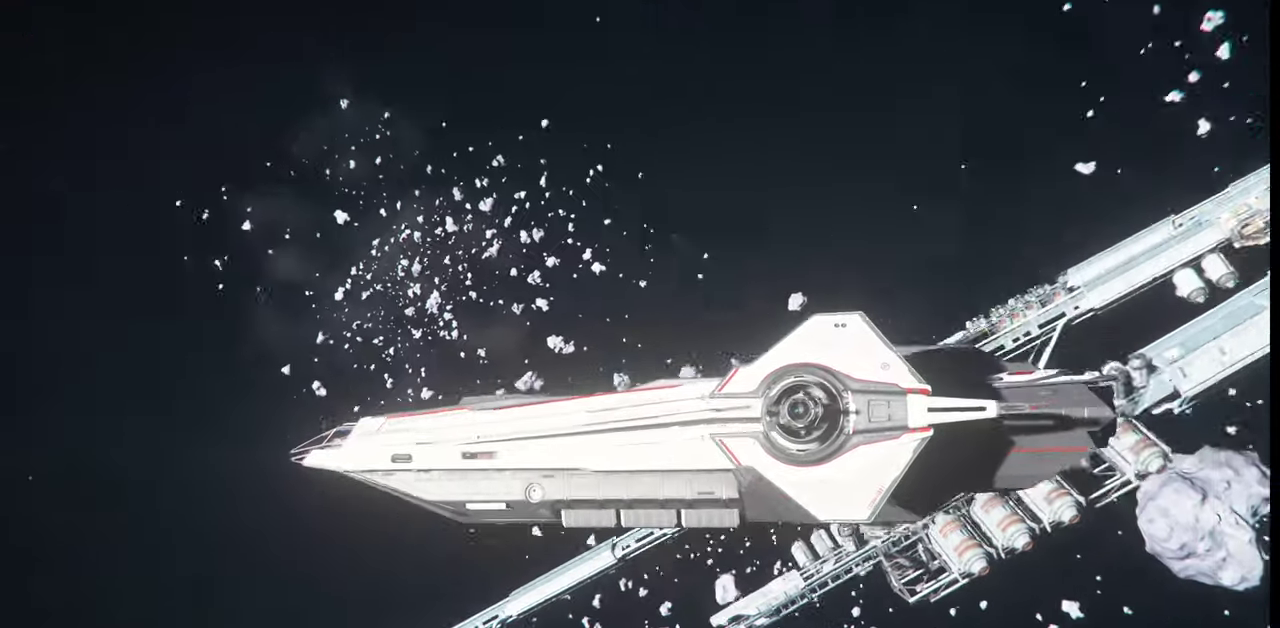
{"keys": ["w", "z"], "mouse": [], "events": []}
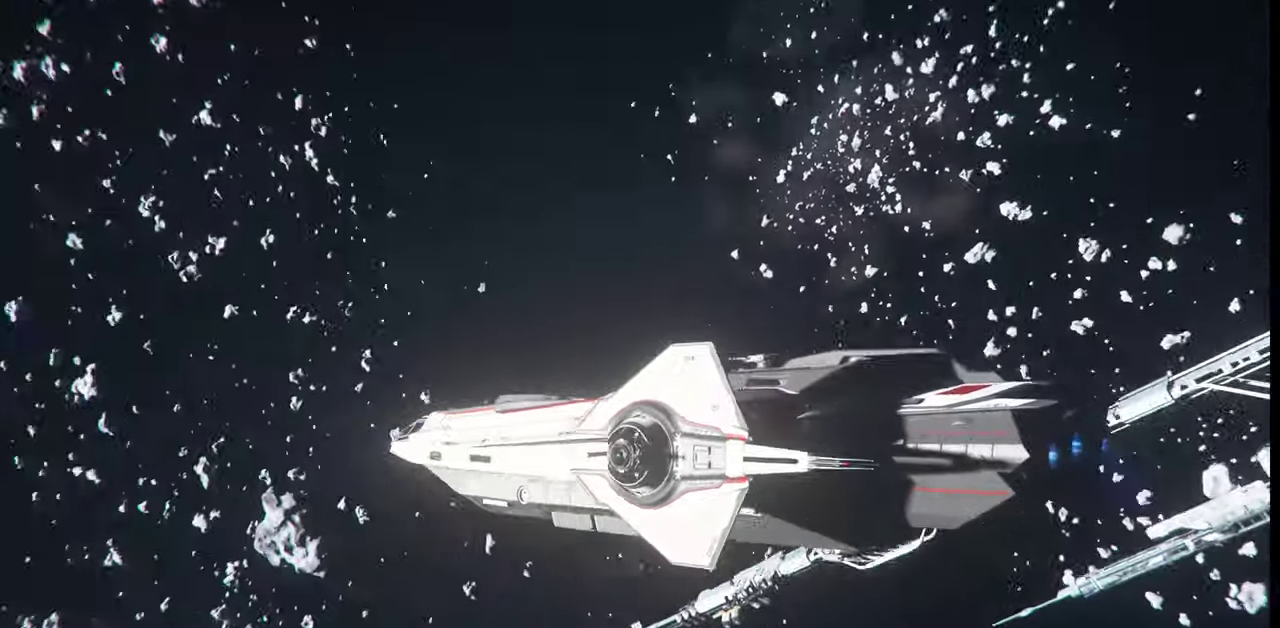
{"keys": ["w", "z"], "mouse": [], "events": []}
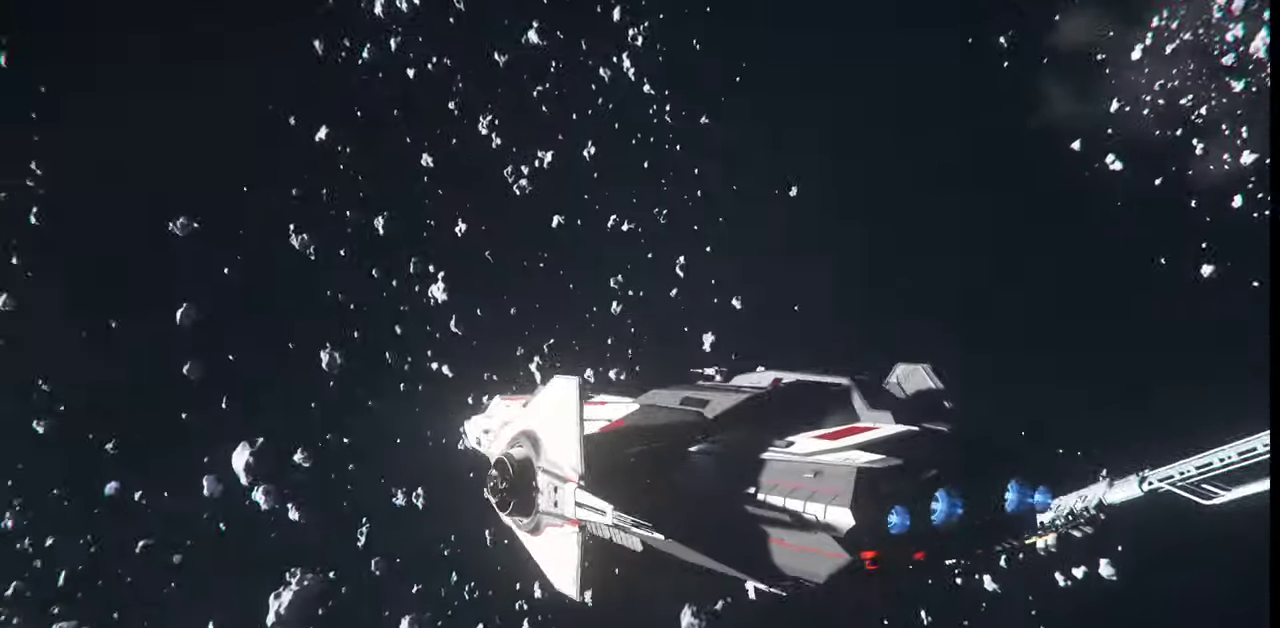
{"keys": ["w"], "mouse": [], "events": [[233, "z", "up"]]}
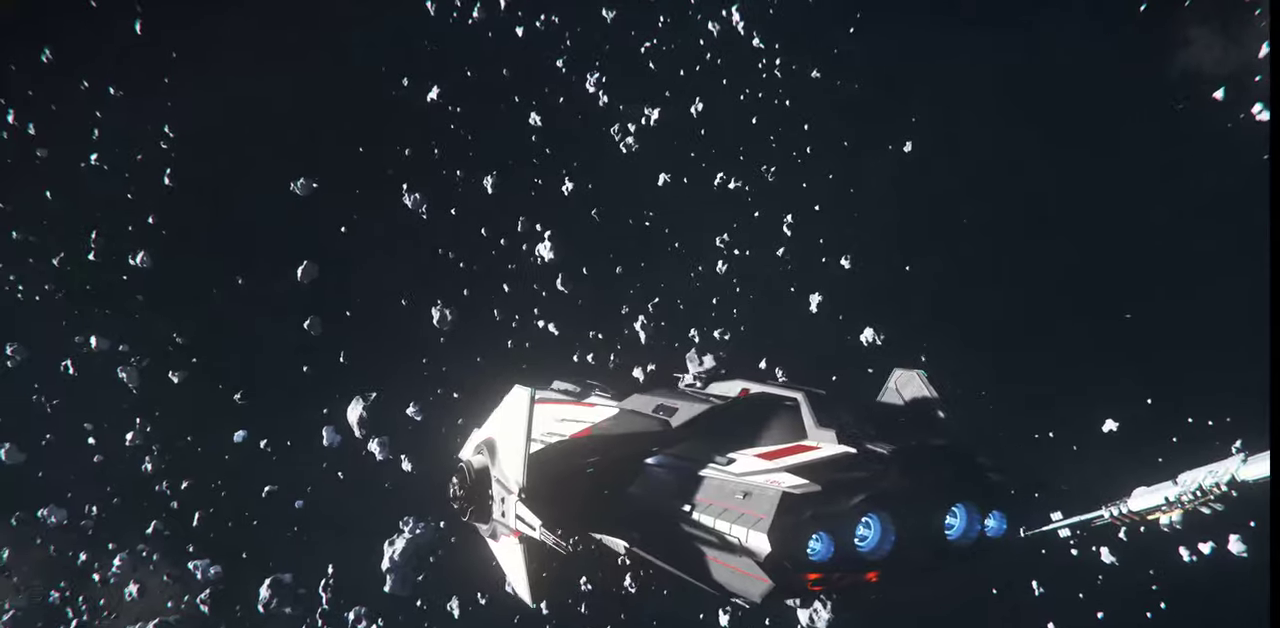
{"keys": ["w"], "mouse": [], "events": []}
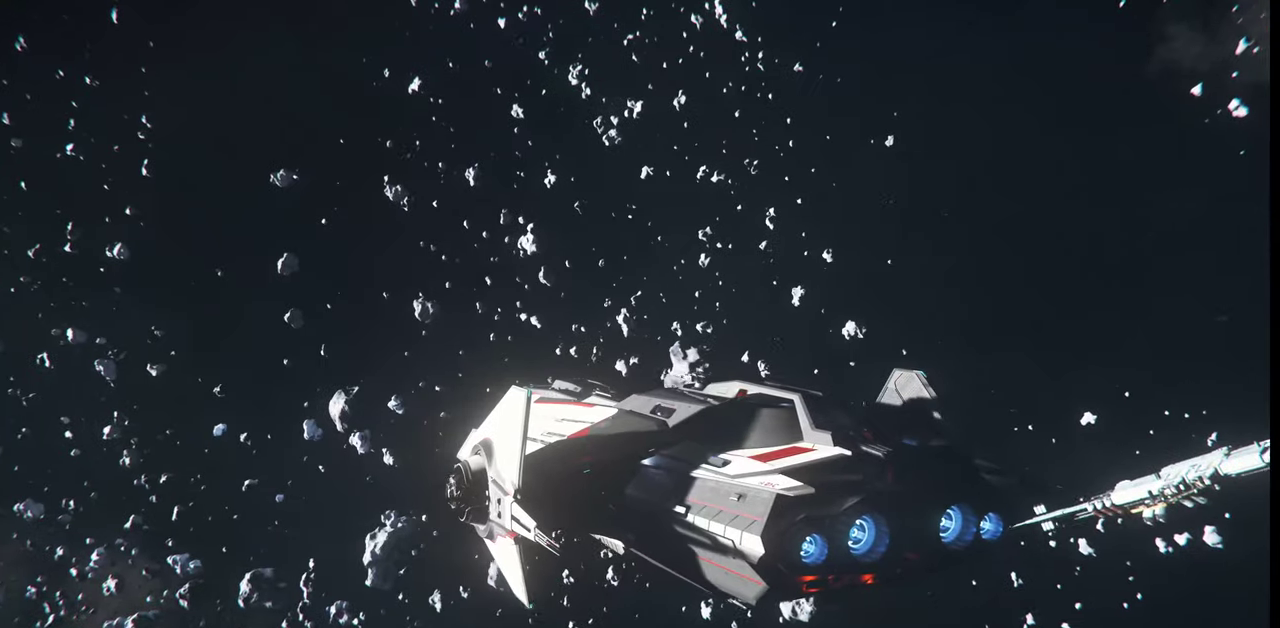
{"keys": ["w"], "mouse": [], "events": []}
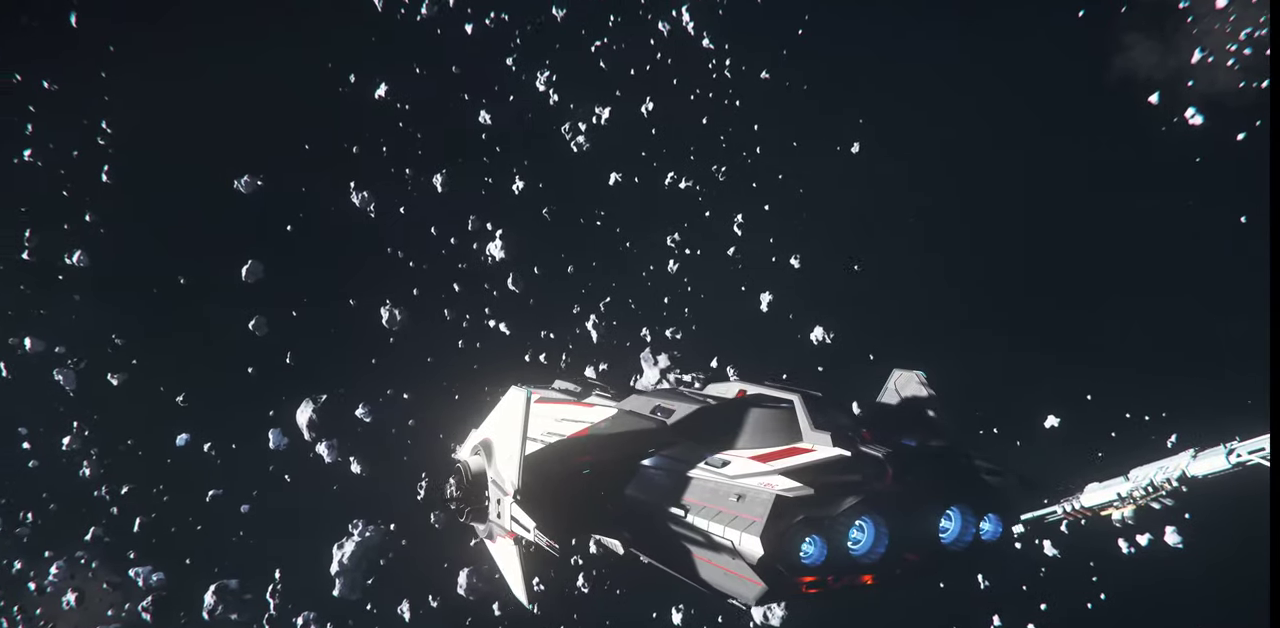
{"keys": ["w"], "mouse": [], "events": []}
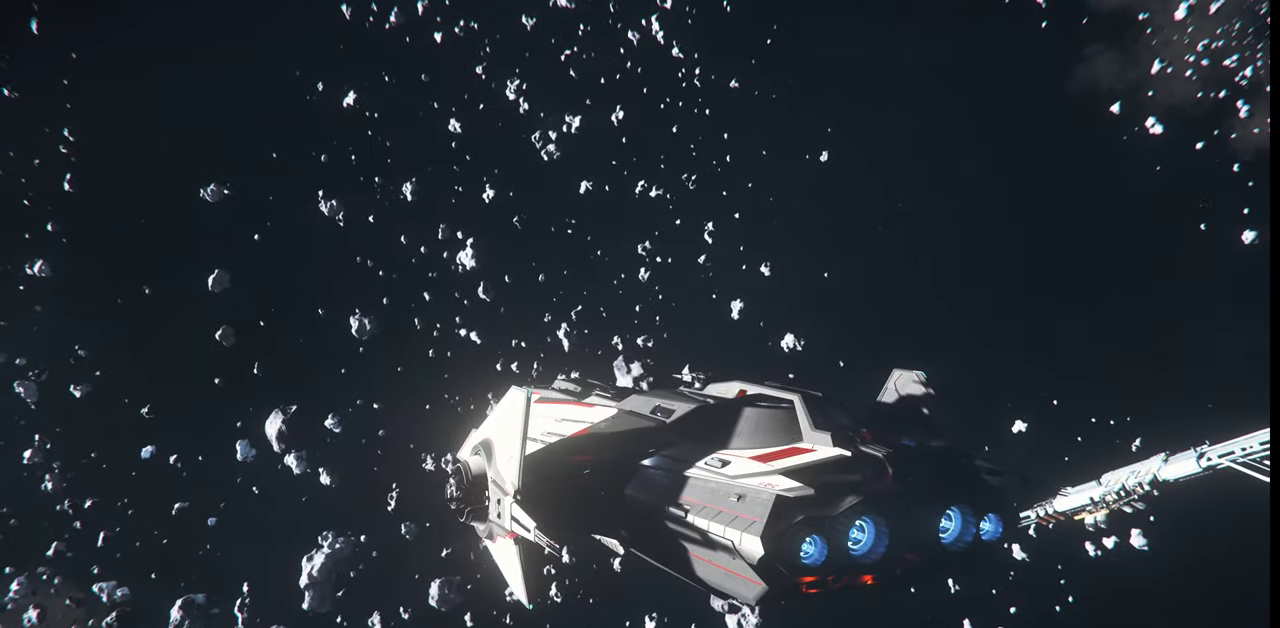
{"keys": ["w"], "mouse": [], "events": []}
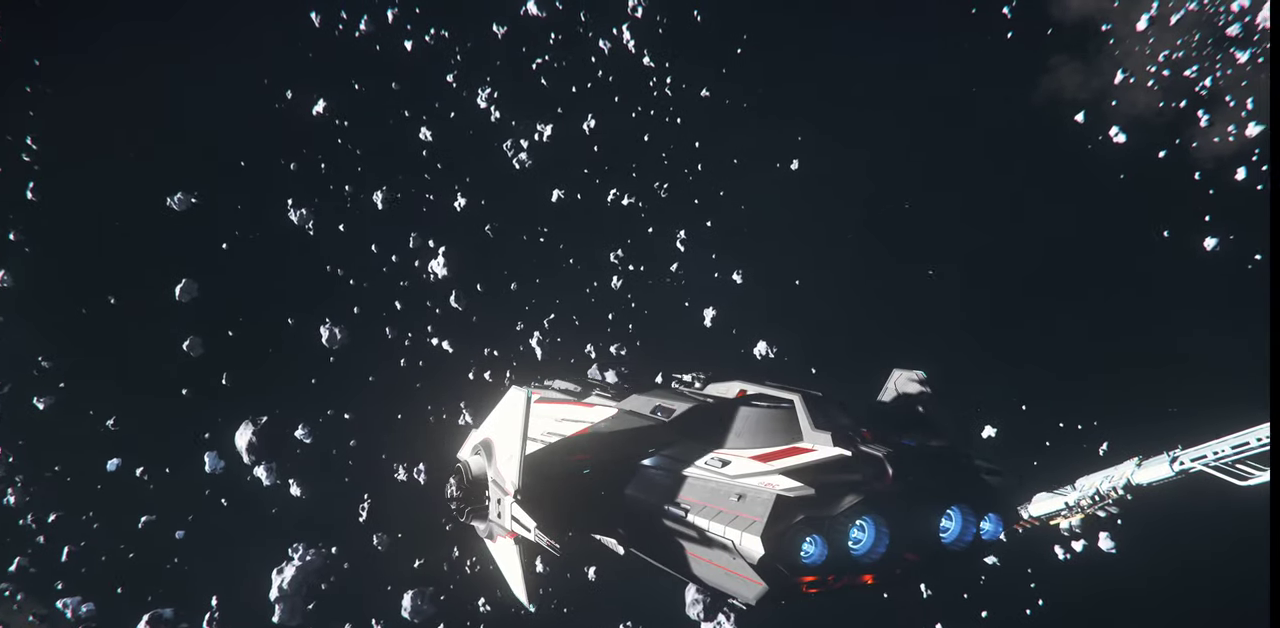
{"keys": ["w", "z"], "mouse": [], "events": [[67, "z", "down"]]}
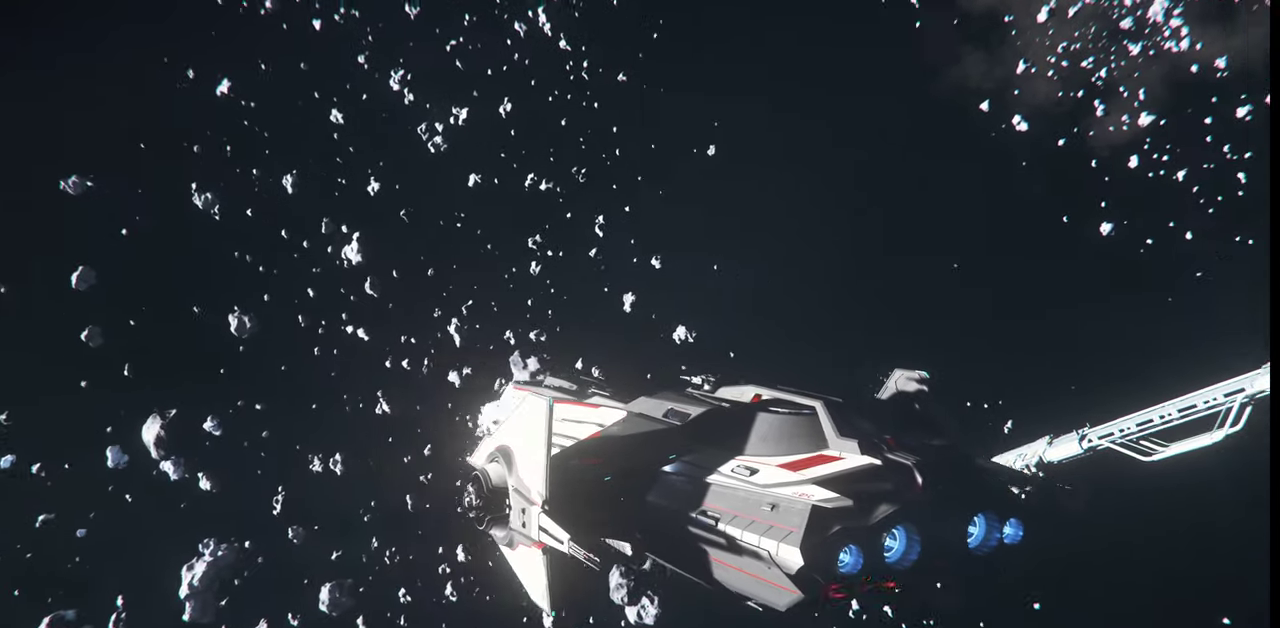
{"keys": ["w", "z"], "mouse": [], "events": []}
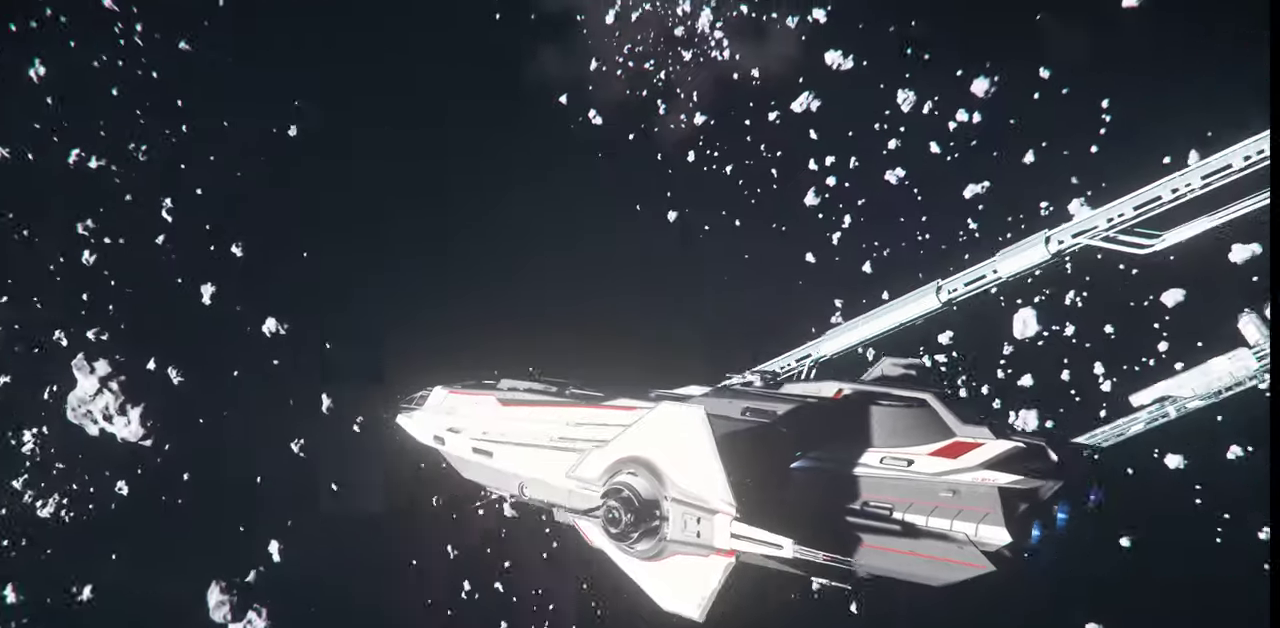
{"keys": ["w", "z"], "mouse": [], "events": []}
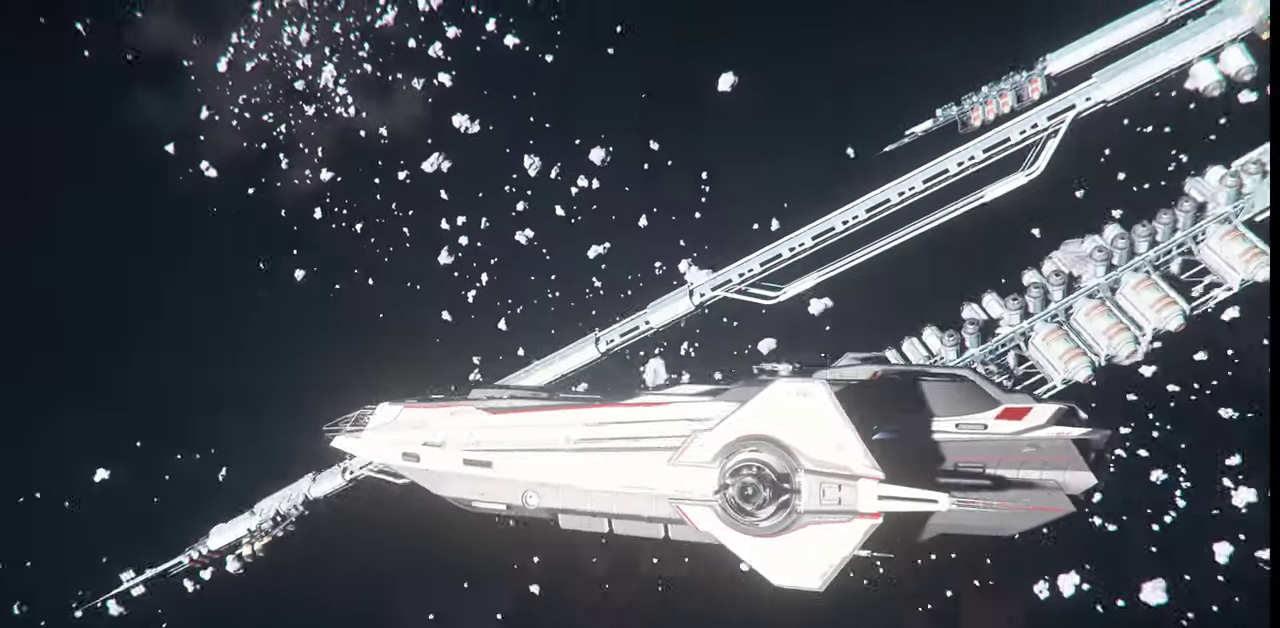
{"keys": ["w", "z"], "mouse": [], "events": []}
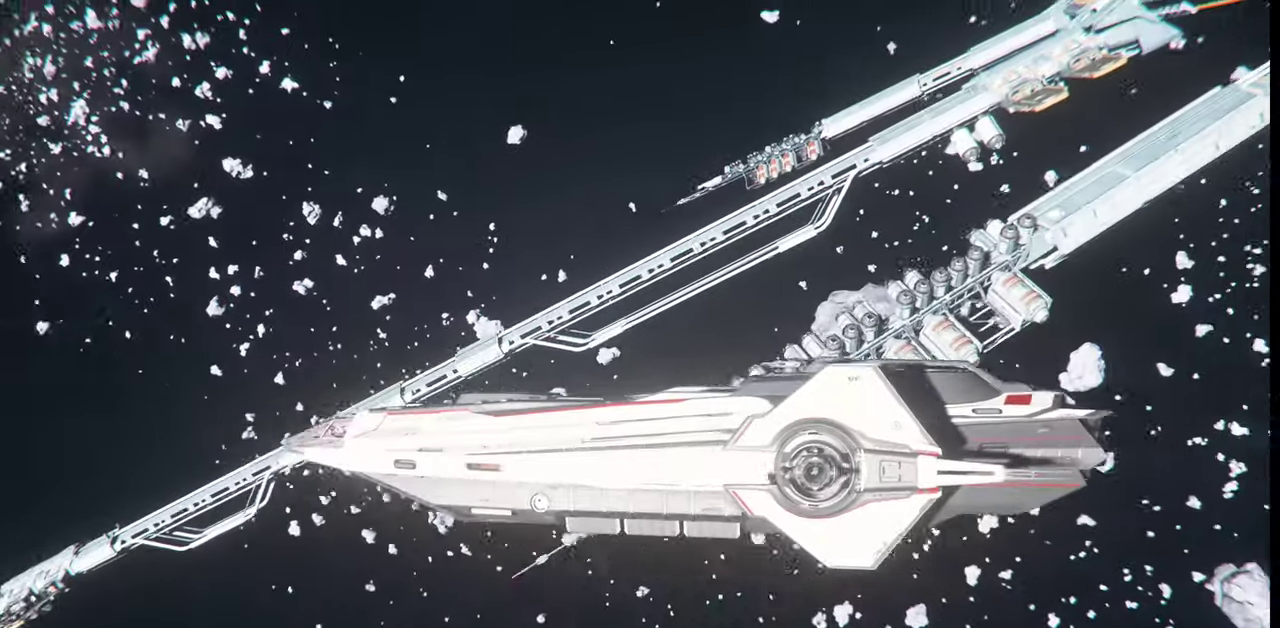
{"keys": ["w", "z"], "mouse": [], "events": []}
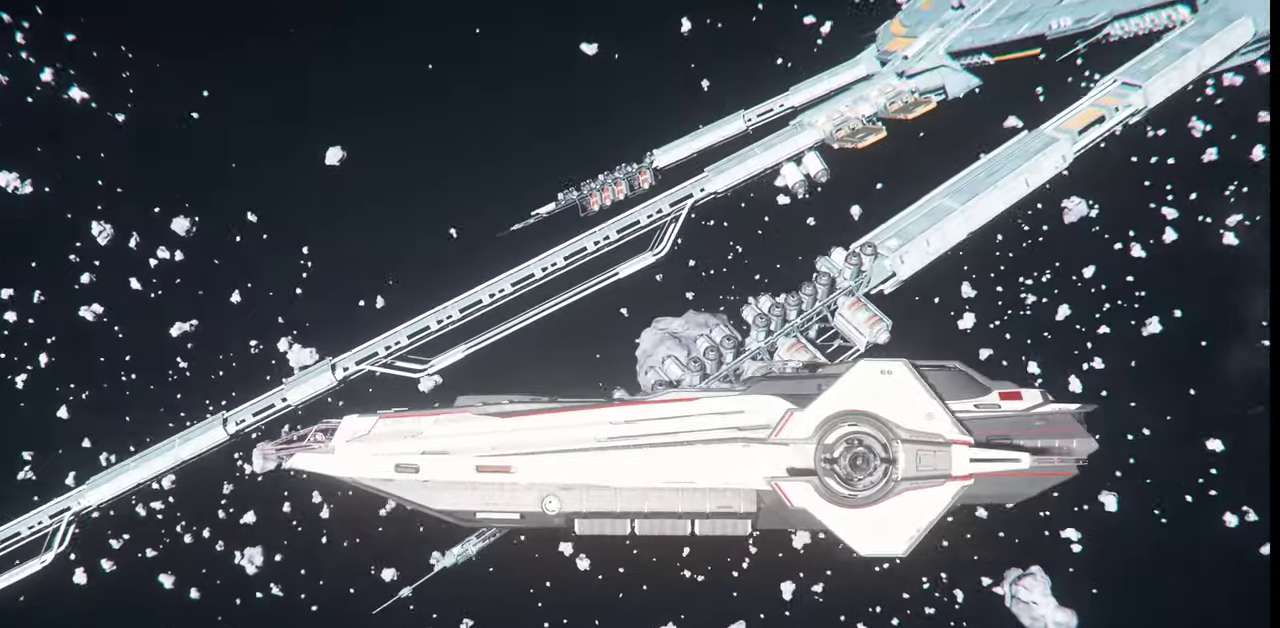
{"keys": ["w", "z"], "mouse": [], "events": []}
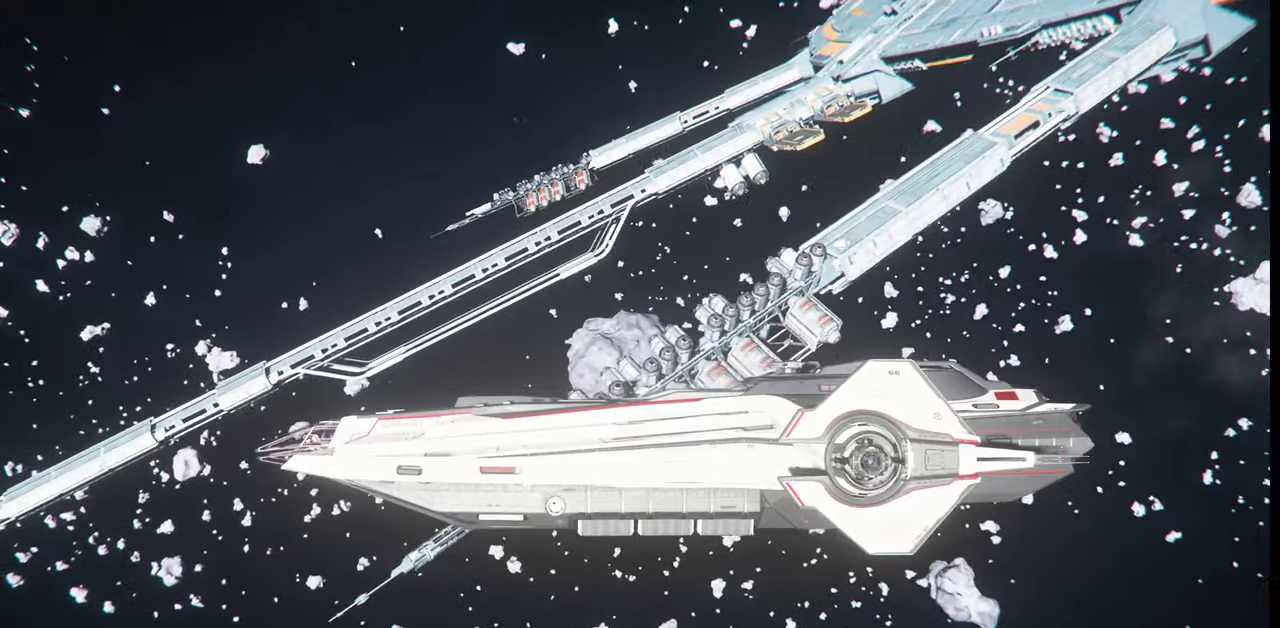
{"keys": ["w", "z"], "mouse": [], "events": [[67, "mouse_right", "down"], [200, "mouse_right", "up"]]}
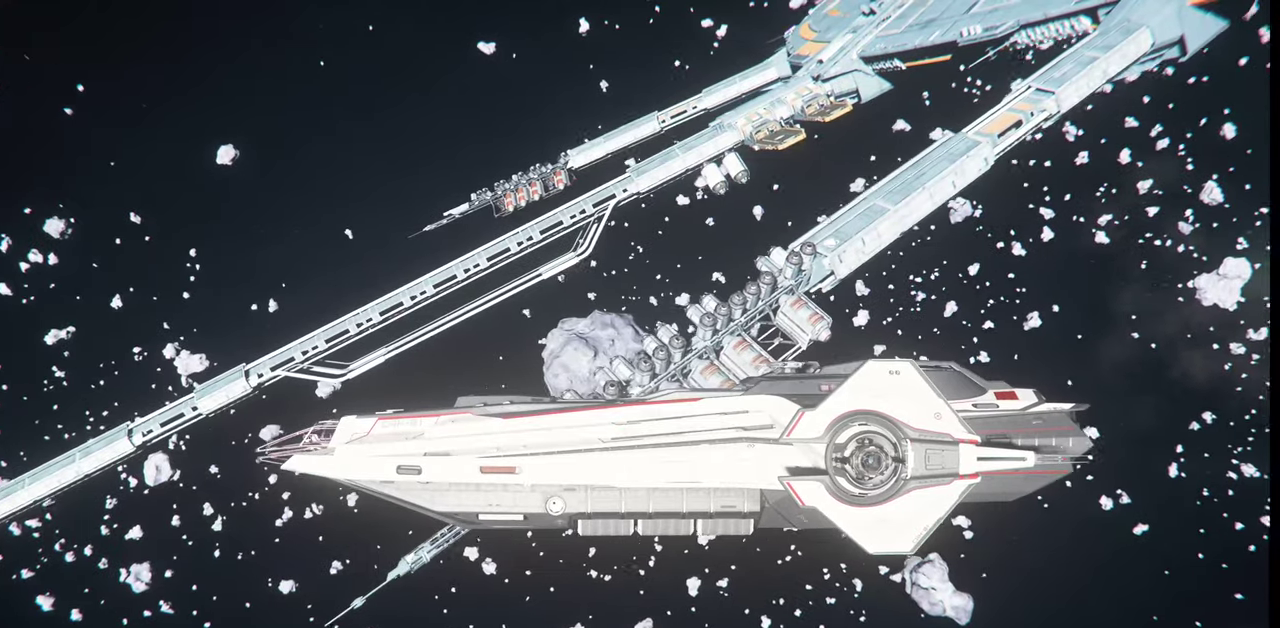
{"keys": ["w", "z"], "mouse": [], "events": []}